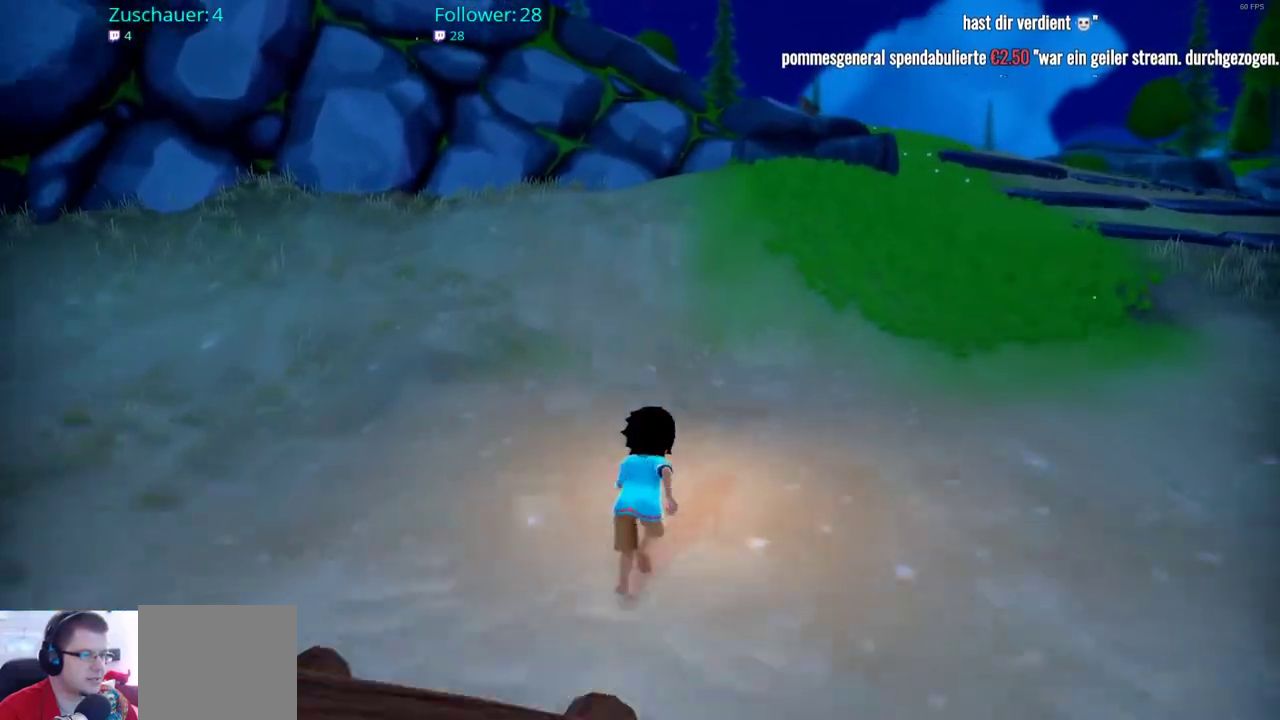
Gameplay with a controller (Xbox layout); each line is a JSON object with the inputs held at the frame after it. "events" lists button and stick changes between this image and that frame as [ms after this image, input, new state], when the widget could be followed in between. Not read: L3 R3.
{"buttons": ["R2"], "left_stick": "up-right", "right_stick": "center", "events": []}
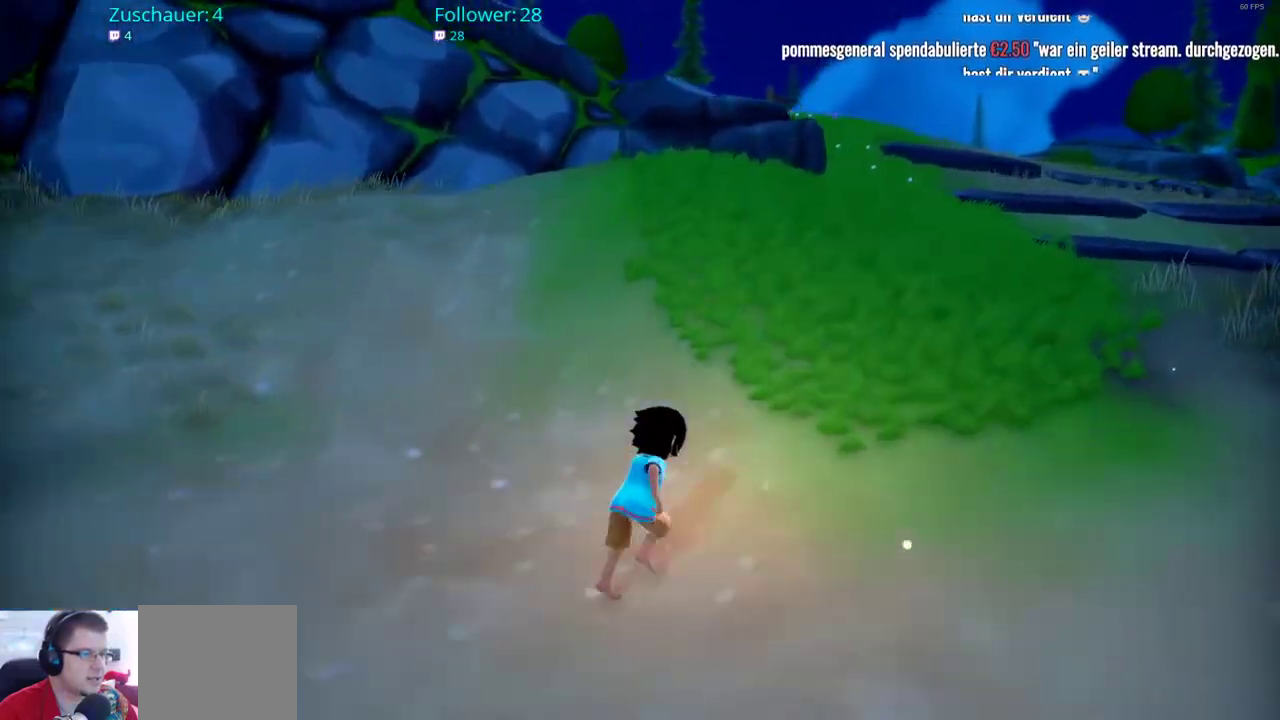
{"buttons": ["R2"], "left_stick": "up-right", "right_stick": "center", "events": []}
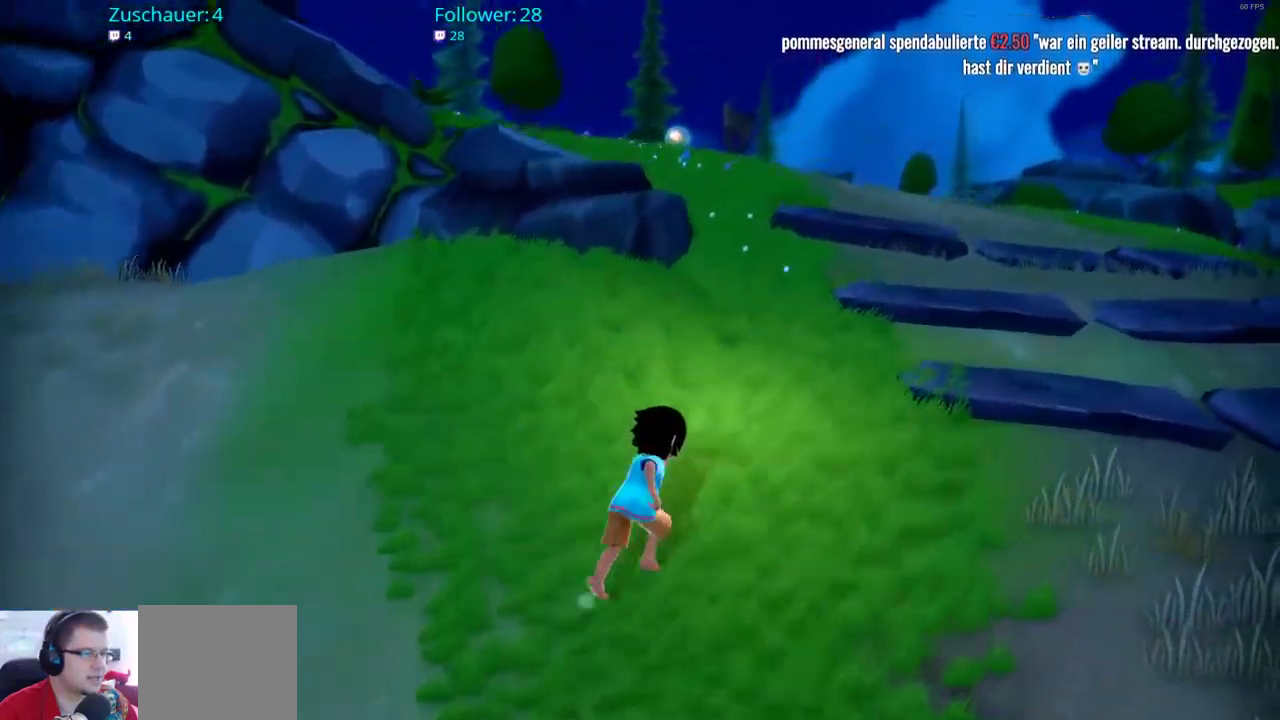
{"buttons": ["R2"], "left_stick": "up", "right_stick": "center", "events": [[283, "left_stick", "up"]]}
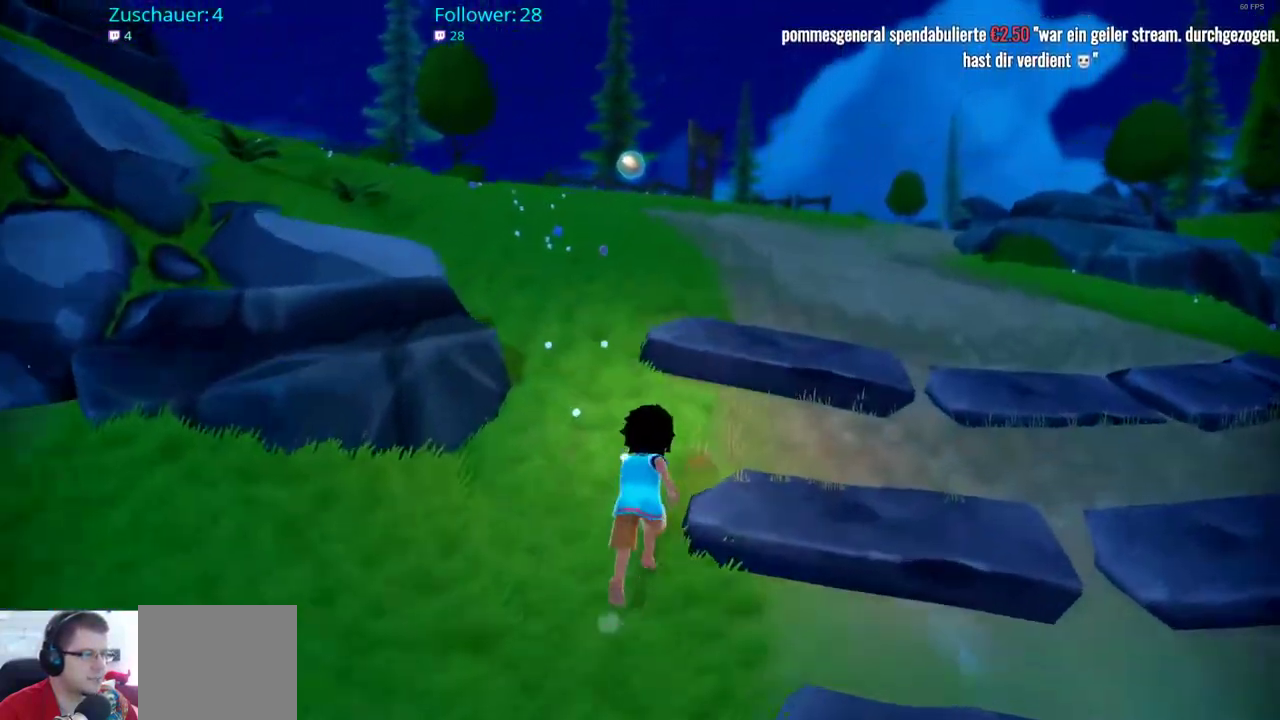
{"buttons": ["R2"], "left_stick": "up", "right_stick": "center", "events": []}
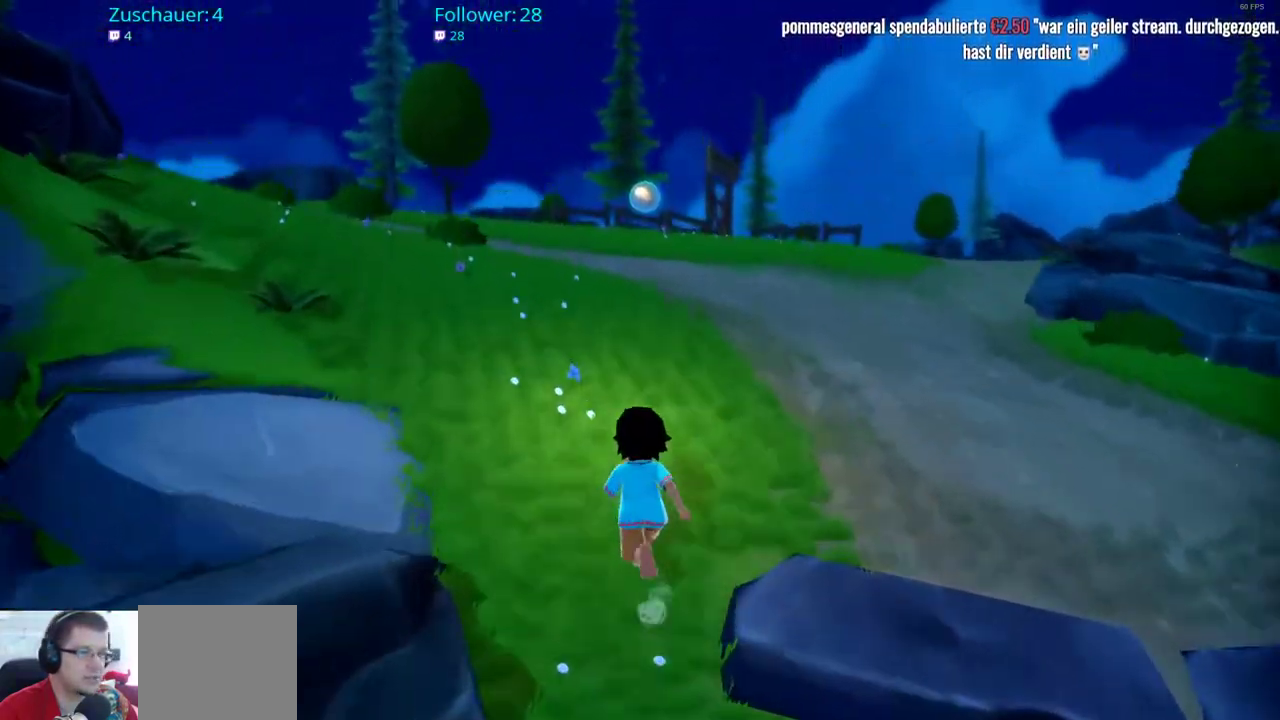
{"buttons": ["R2"], "left_stick": "up", "right_stick": "left", "events": [[417, "right_stick", "left"]]}
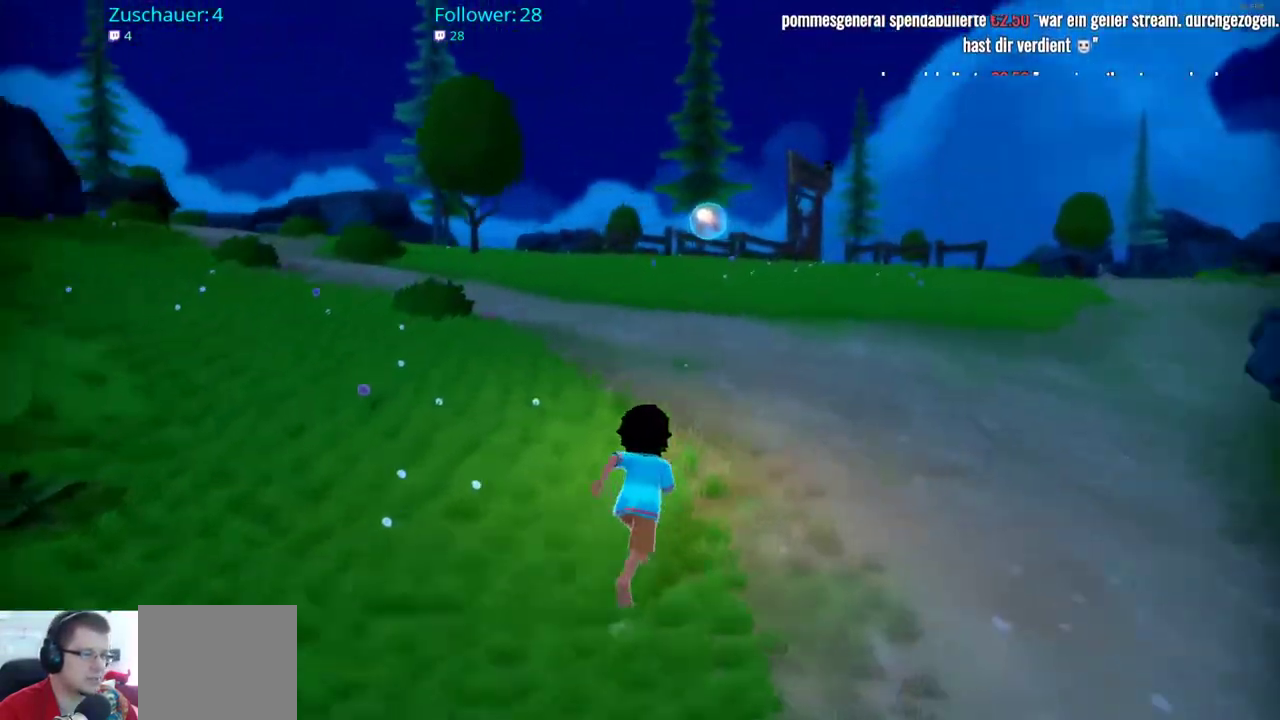
{"buttons": ["R2"], "left_stick": "up", "right_stick": "center", "events": [[250, "right_stick", "center"]]}
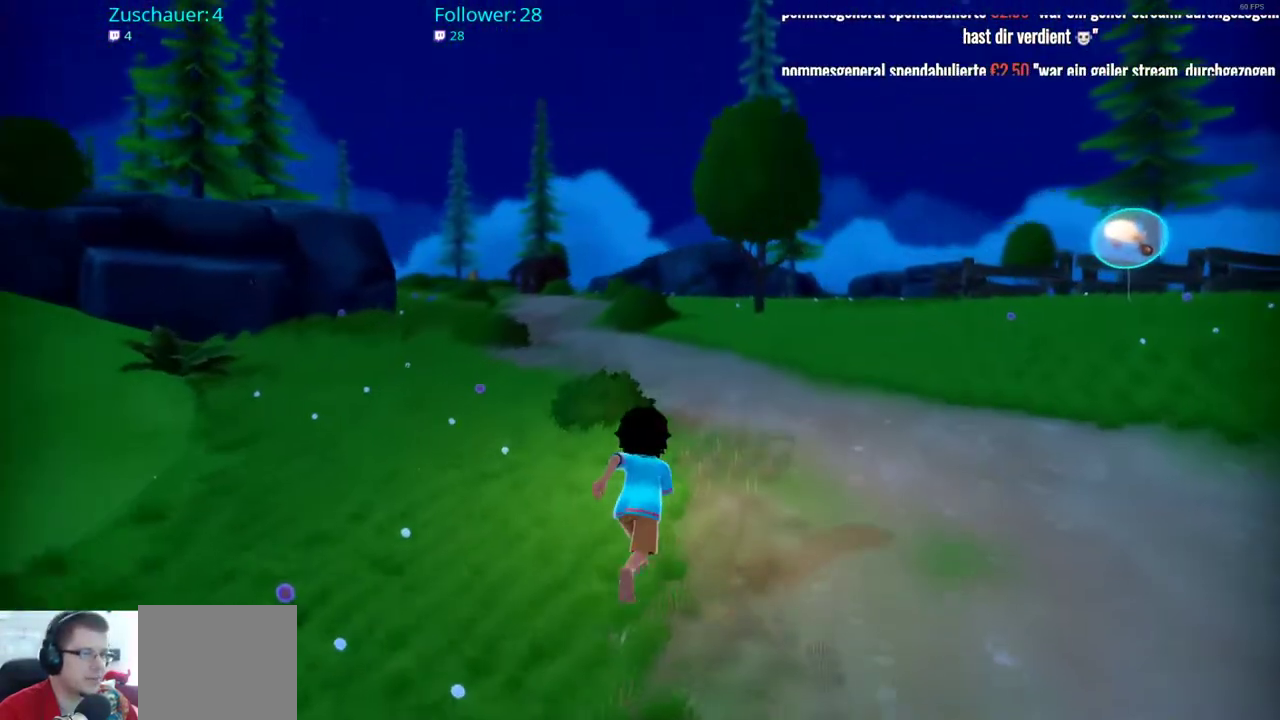
{"buttons": ["R2"], "left_stick": "up", "right_stick": "left", "events": [[350, "right_stick", "left"]]}
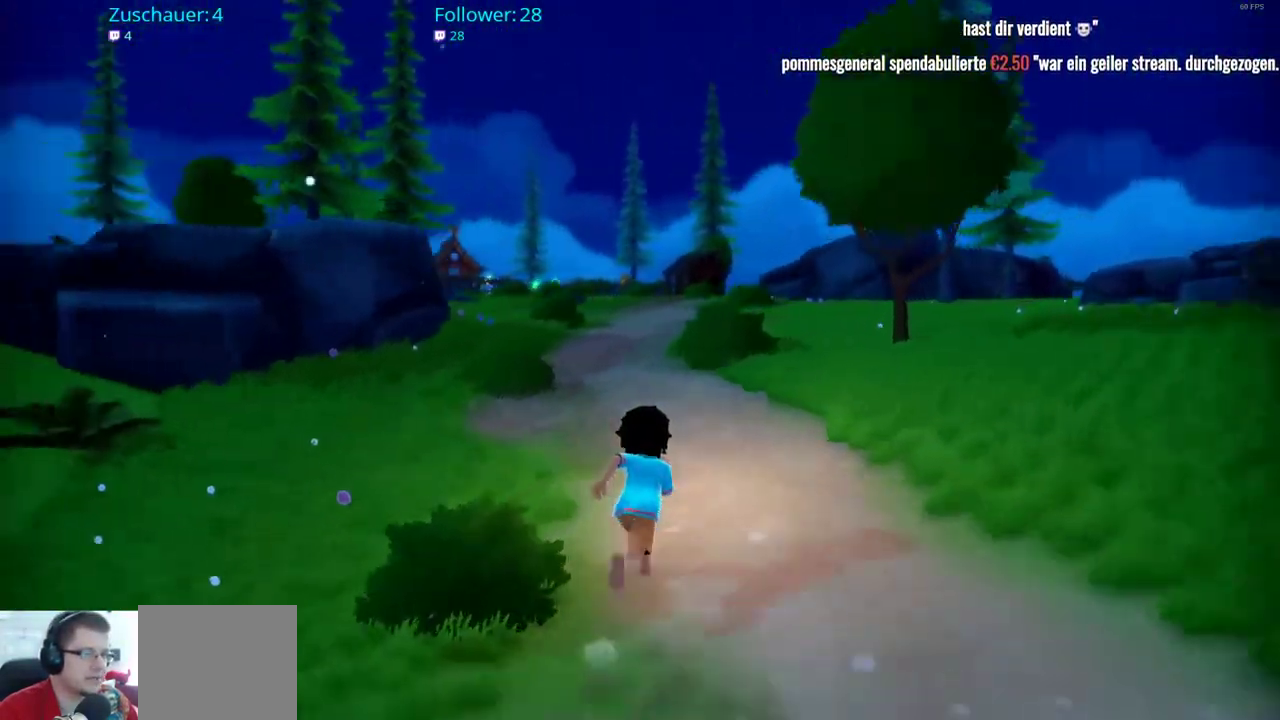
{"buttons": ["R2"], "left_stick": "up", "right_stick": "center", "events": [[67, "right_stick", "center"]]}
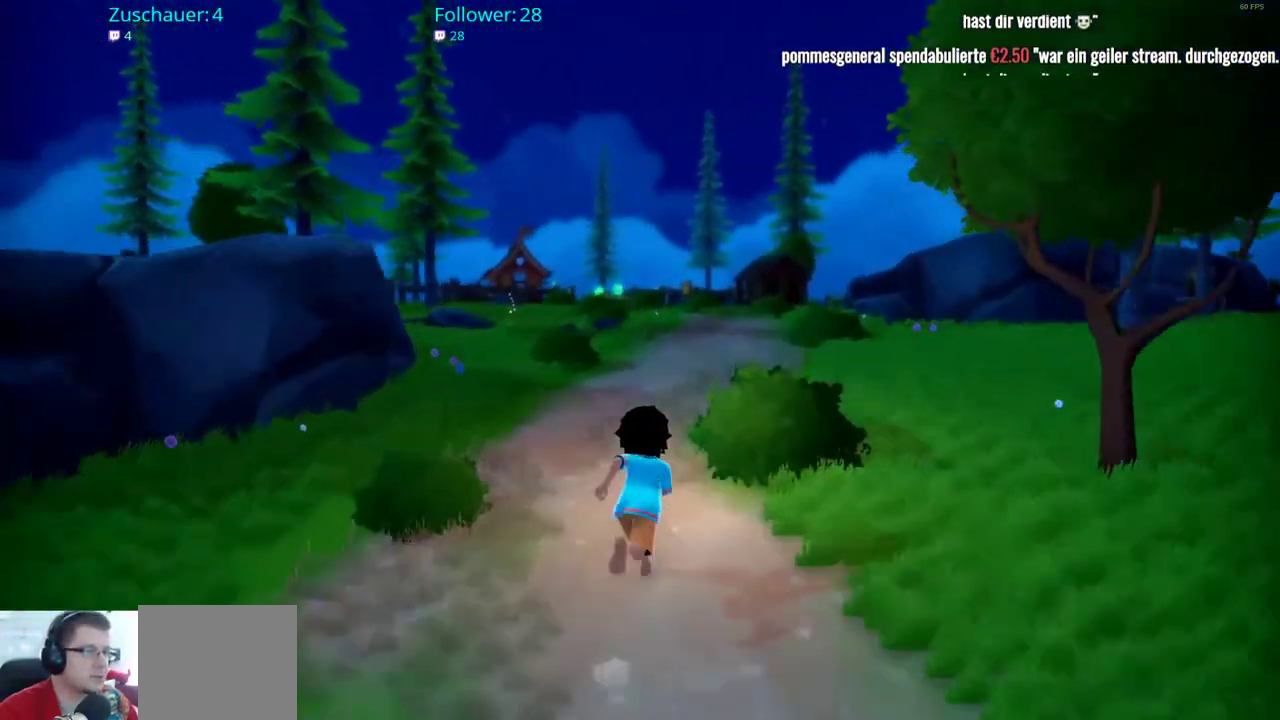
{"buttons": [], "left_stick": "center", "right_stick": "center", "events": [[100, "left_stick", "center"], [167, "R2", "up"]]}
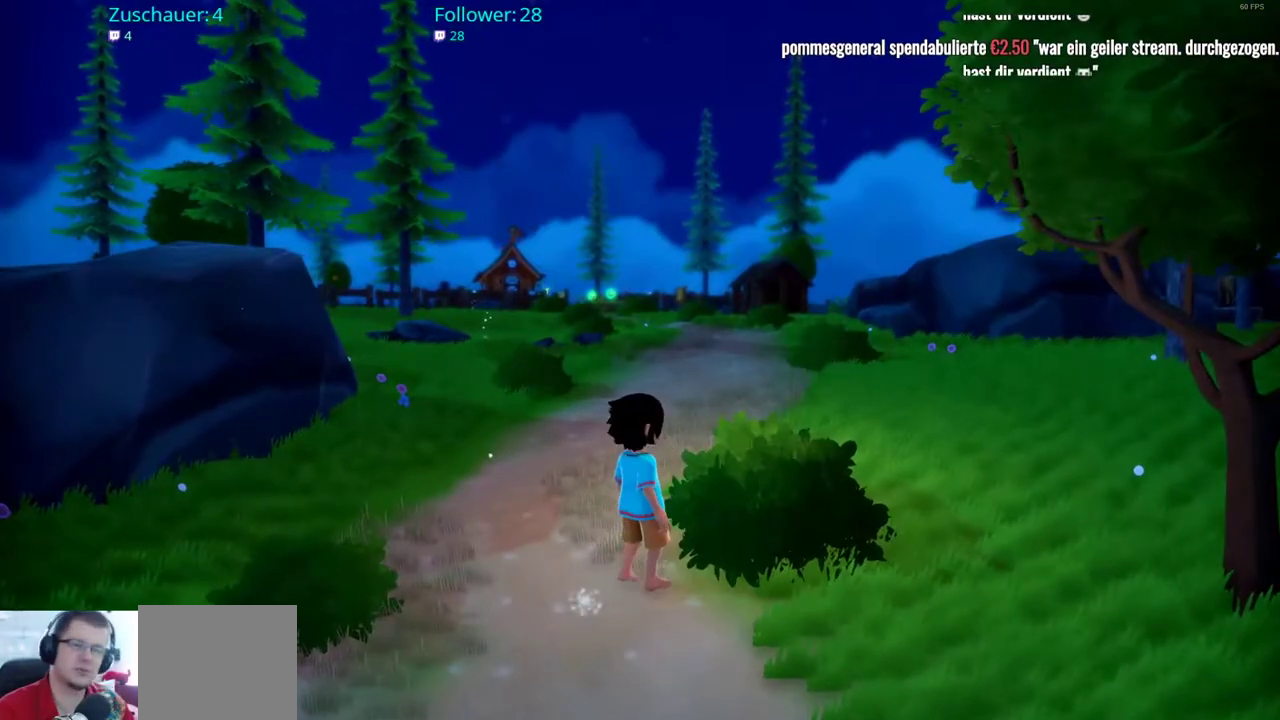
{"buttons": [], "left_stick": "center", "right_stick": "center", "events": []}
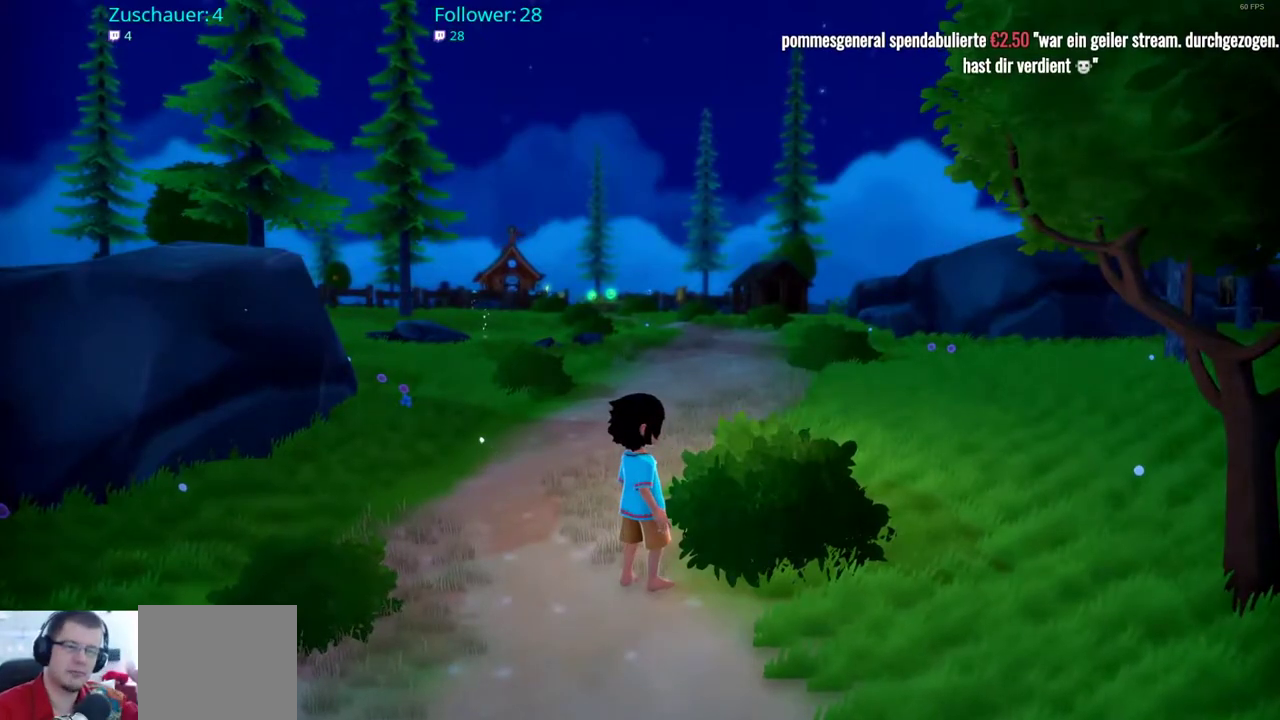
{"buttons": [], "left_stick": "center", "right_stick": "center", "events": []}
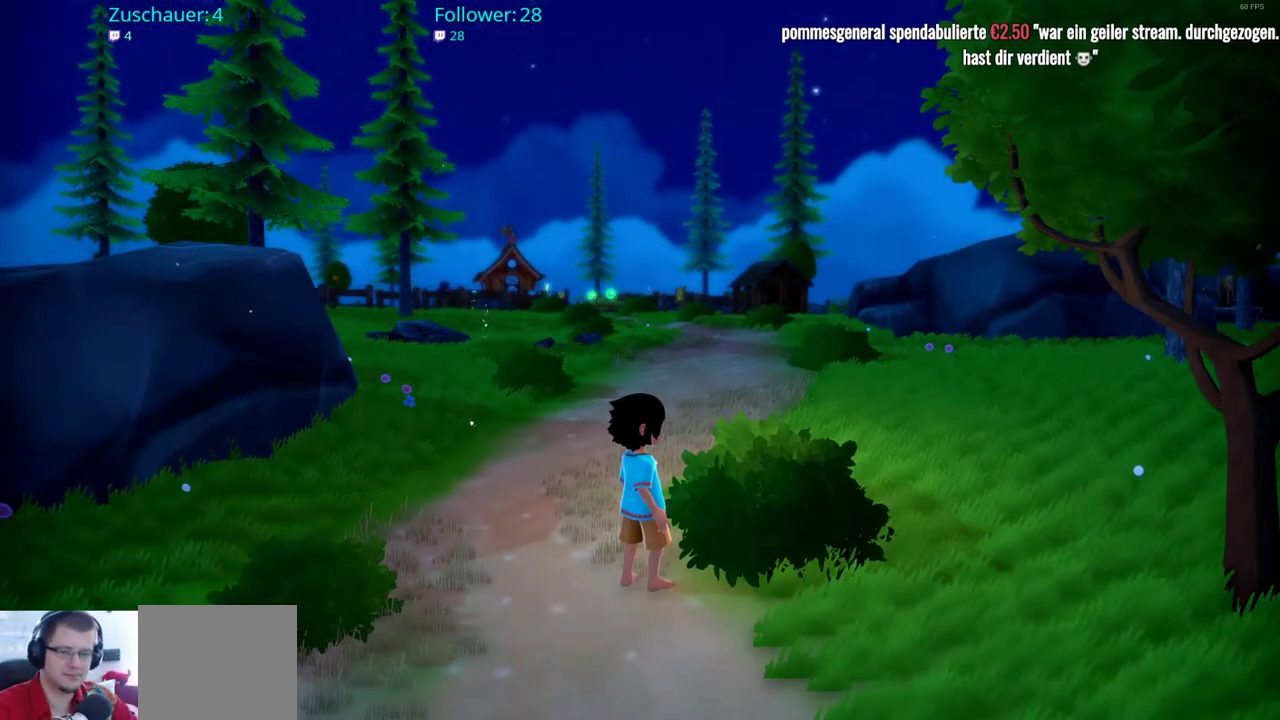
{"buttons": [], "left_stick": "up", "right_stick": "center", "events": [[433, "left_stick", "up"]]}
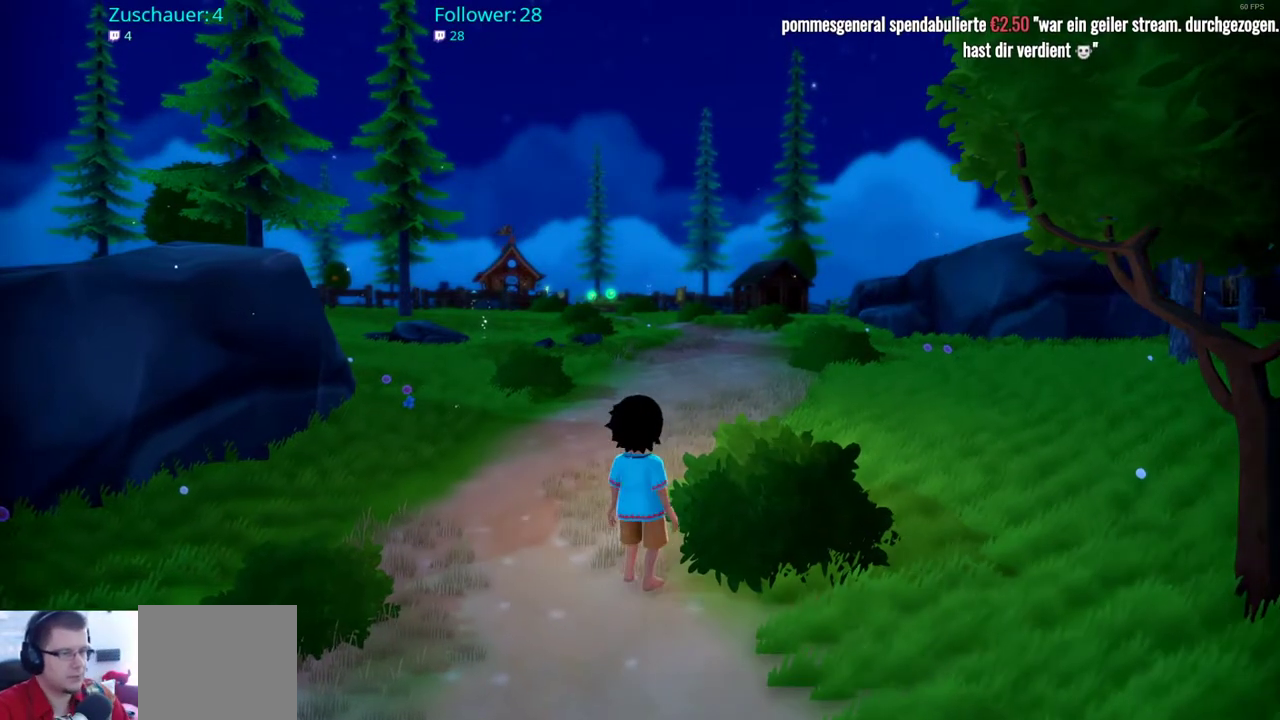
{"buttons": ["R2"], "left_stick": "up", "right_stick": "center", "events": [[217, "R2", "down"]]}
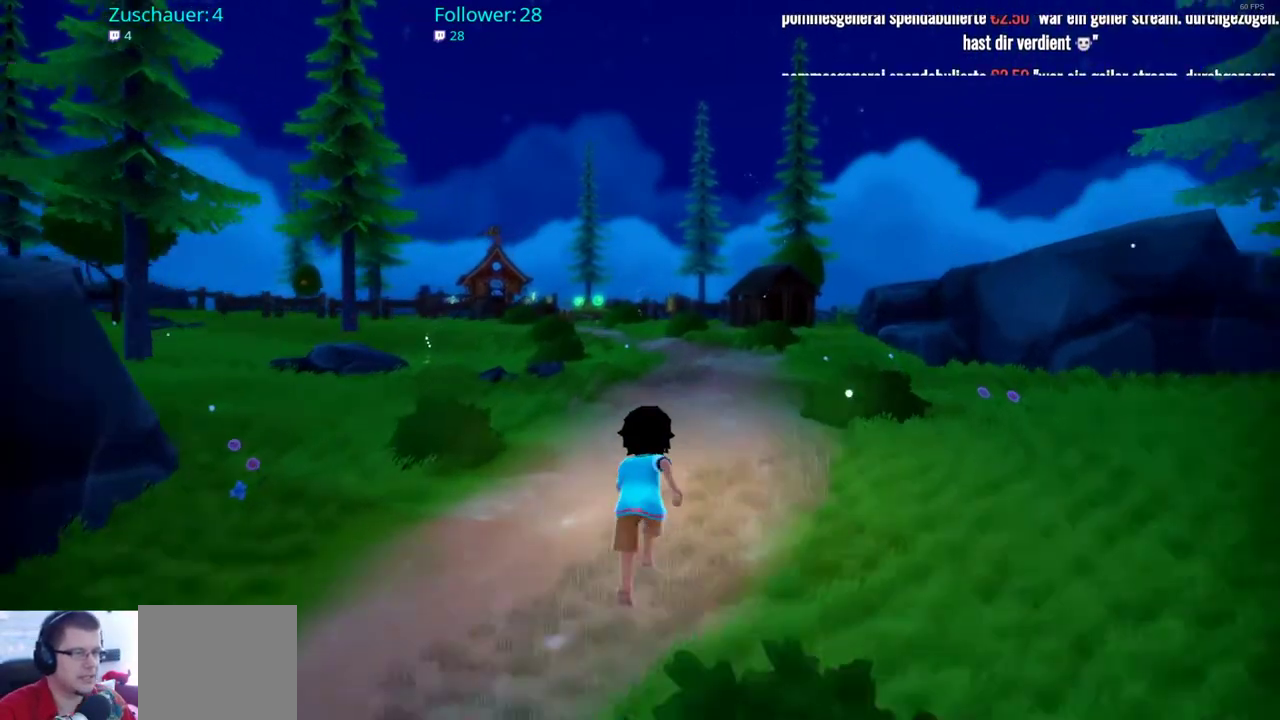
{"buttons": ["R2"], "left_stick": "up", "right_stick": "center", "events": []}
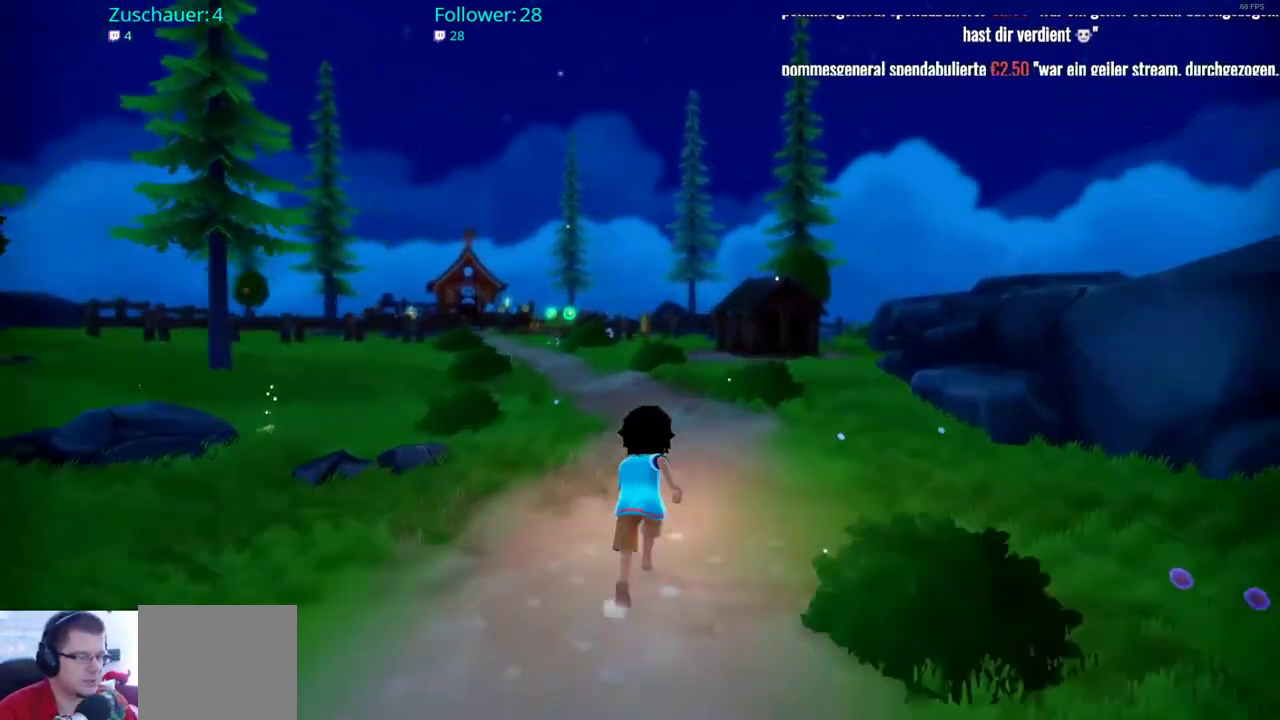
{"buttons": ["R2"], "left_stick": "up", "right_stick": "center", "events": [[33, "right_stick", "left"], [167, "right_stick", "center"]]}
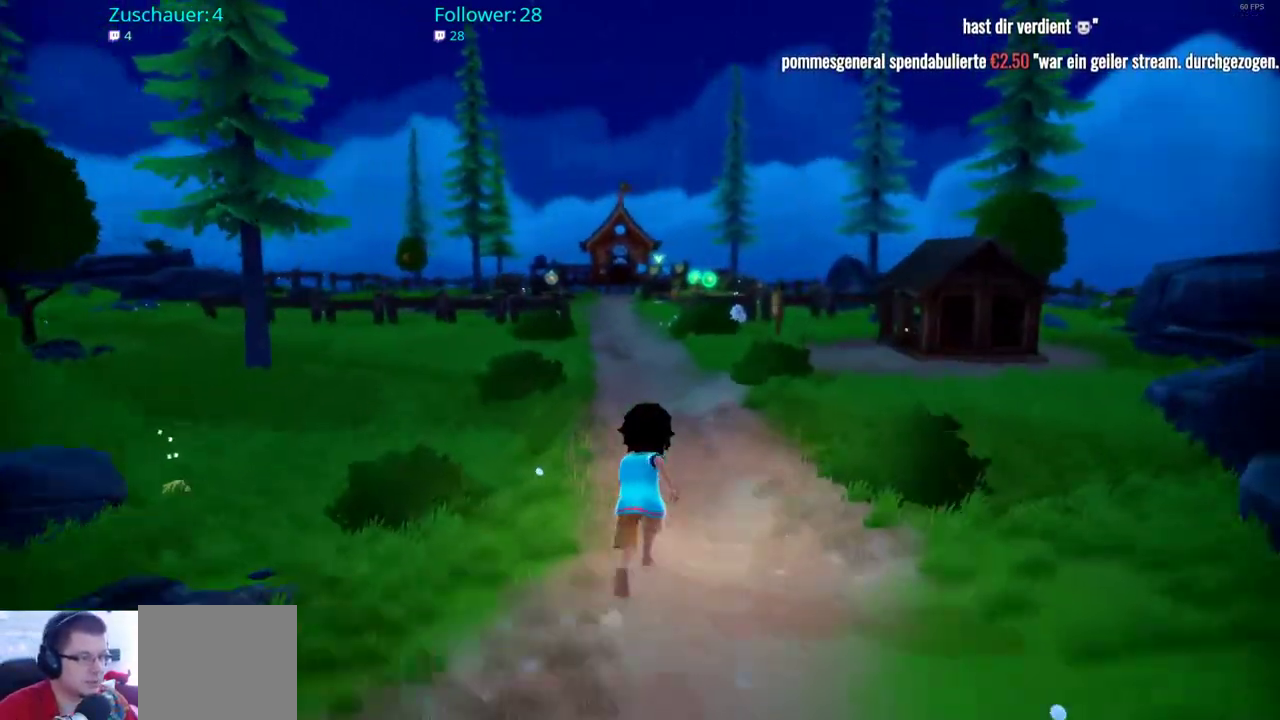
{"buttons": ["R2"], "left_stick": "up", "right_stick": "center", "events": []}
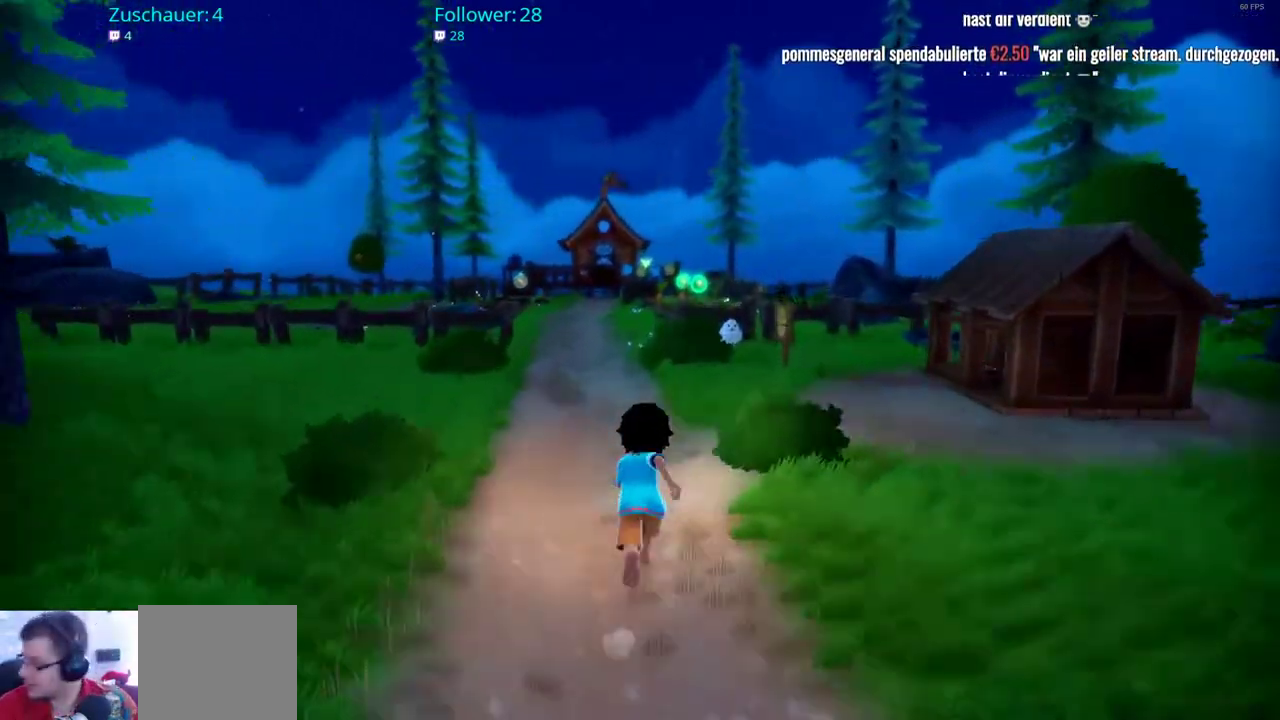
{"buttons": ["R2"], "left_stick": "up", "right_stick": "center", "events": []}
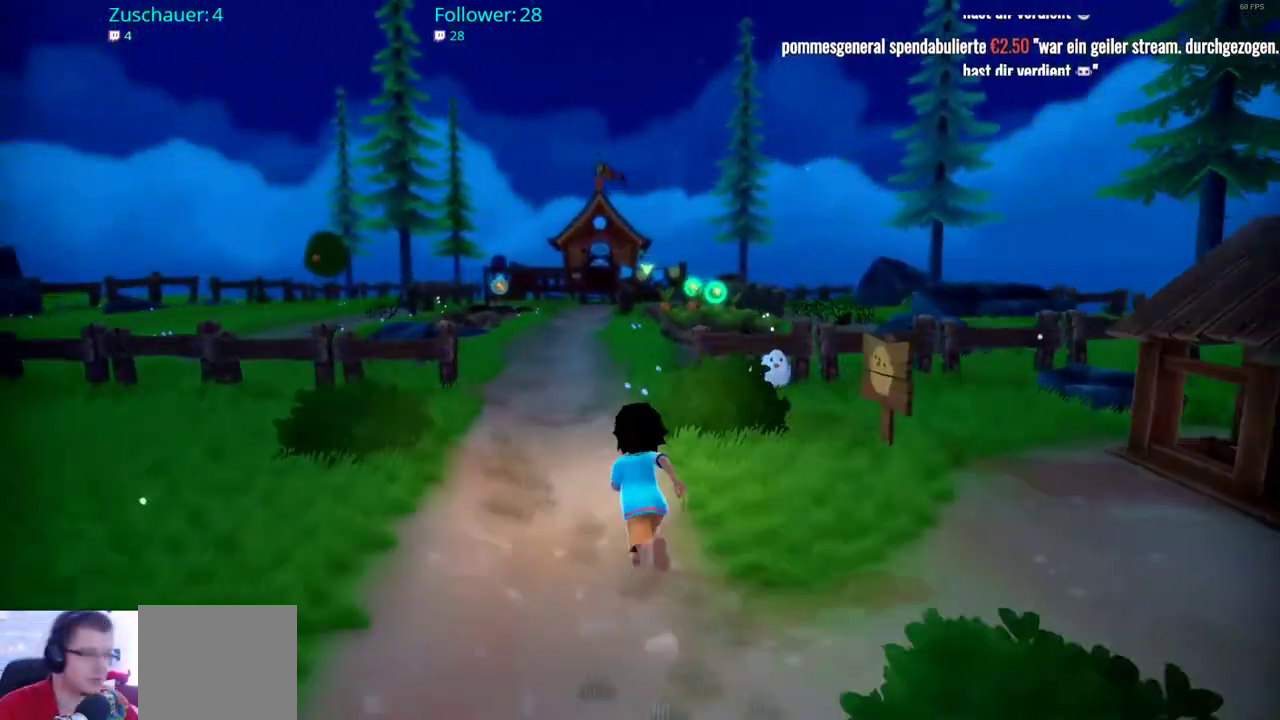
{"buttons": ["R2"], "left_stick": "up", "right_stick": "center", "events": [[67, "left_stick", "up-left"], [383, "left_stick", "up"]]}
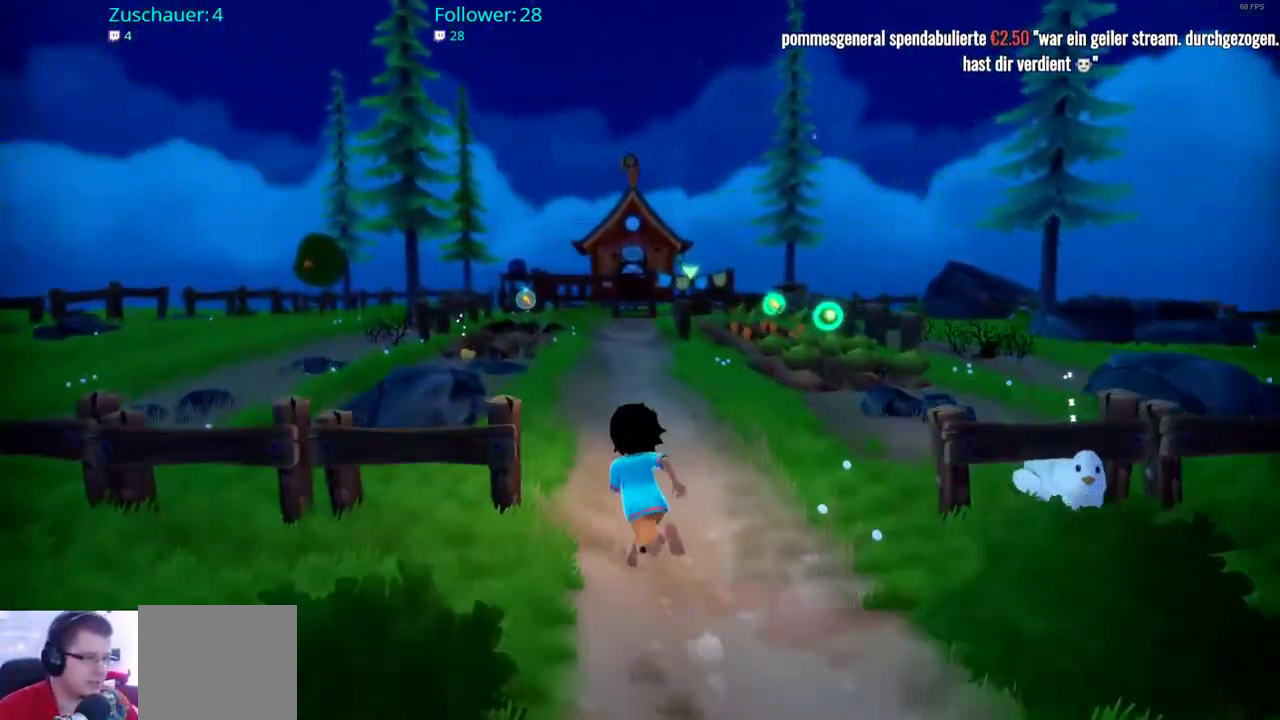
{"buttons": ["R2"], "left_stick": "up", "right_stick": "center", "events": [[267, "right_stick", "left"], [383, "right_stick", "center"]]}
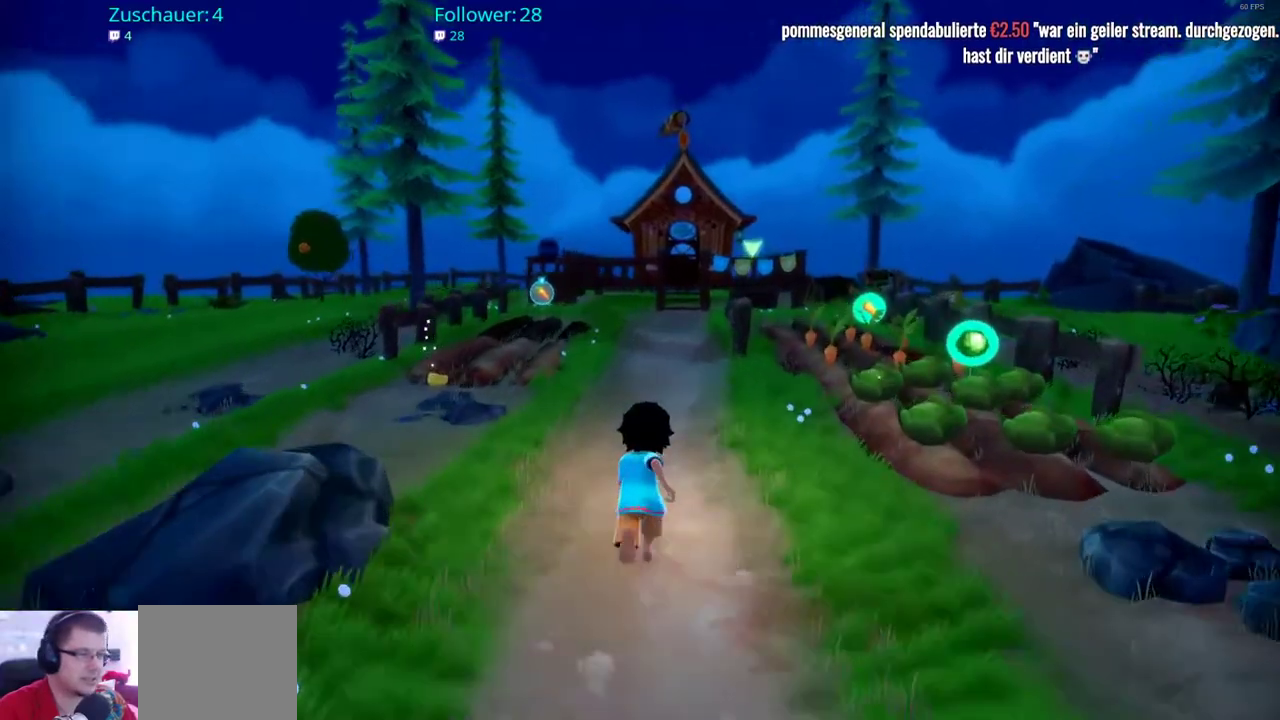
{"buttons": ["R2"], "left_stick": "up", "right_stick": "center", "events": []}
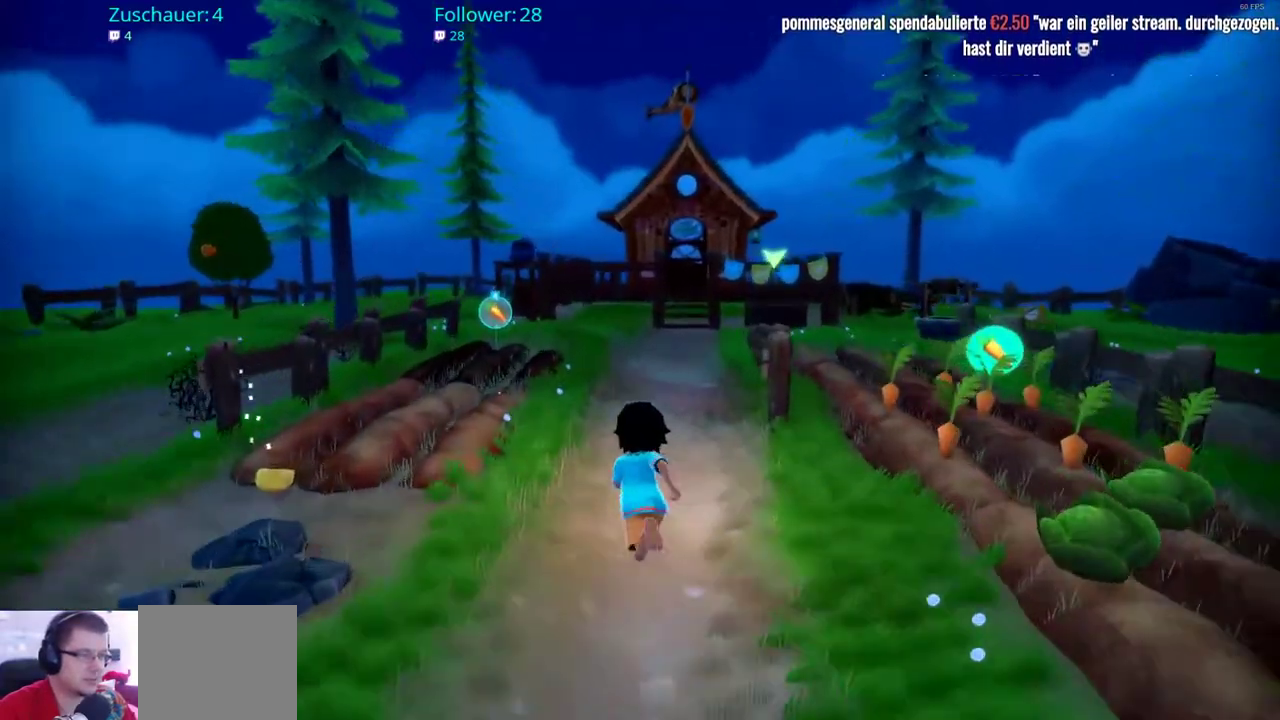
{"buttons": ["R2"], "left_stick": "up", "right_stick": "center", "events": []}
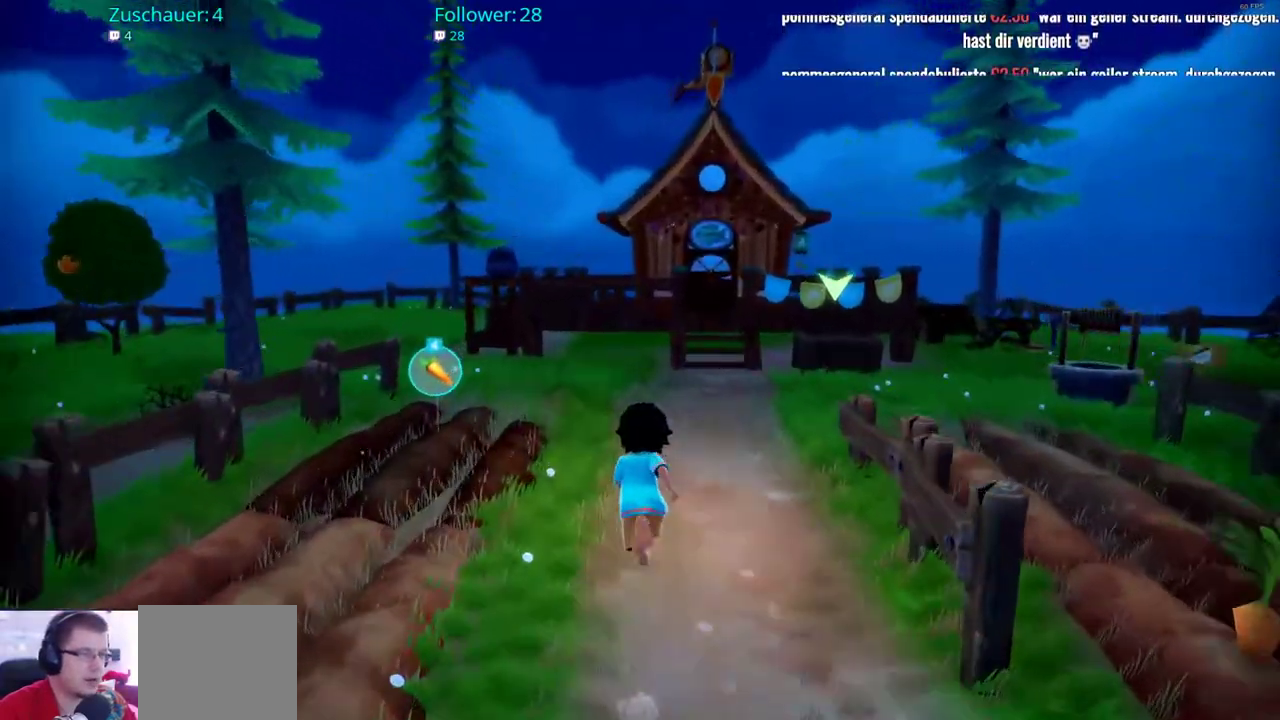
{"buttons": ["R2"], "left_stick": "up", "right_stick": "center", "events": []}
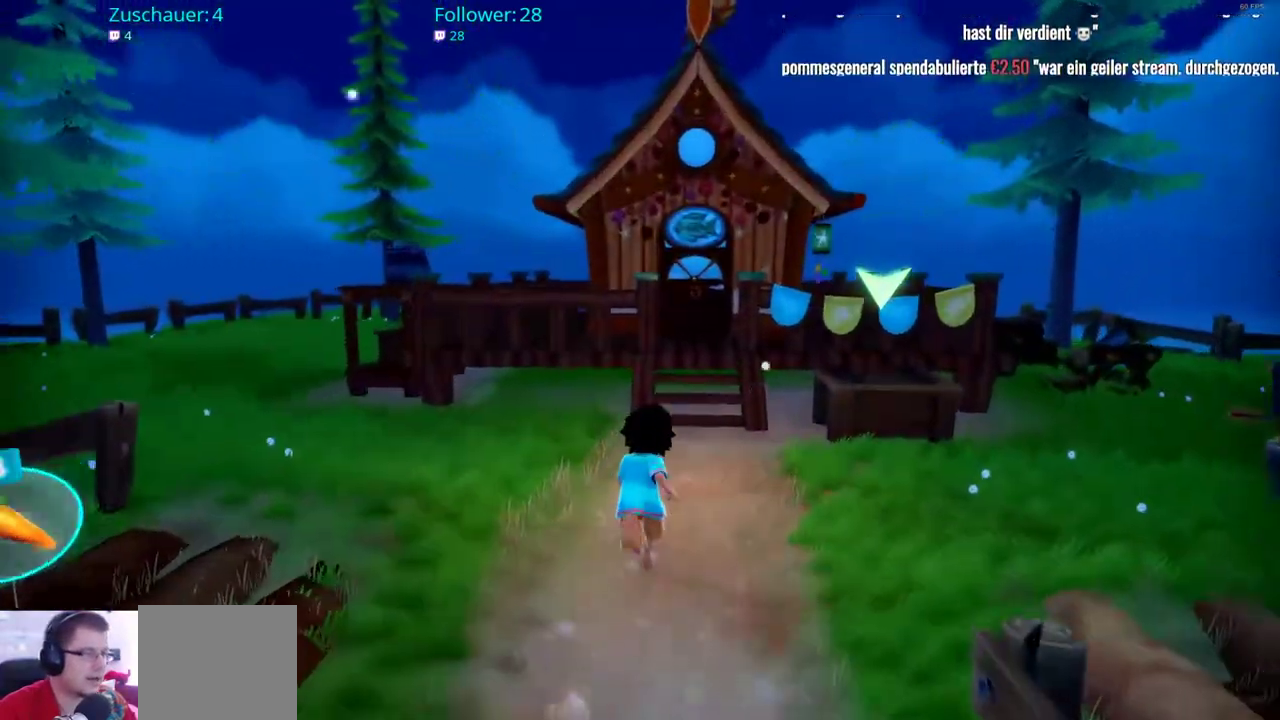
{"buttons": [], "left_stick": "right", "right_stick": "center", "events": [[200, "left_stick", "right"], [267, "R2", "up"]]}
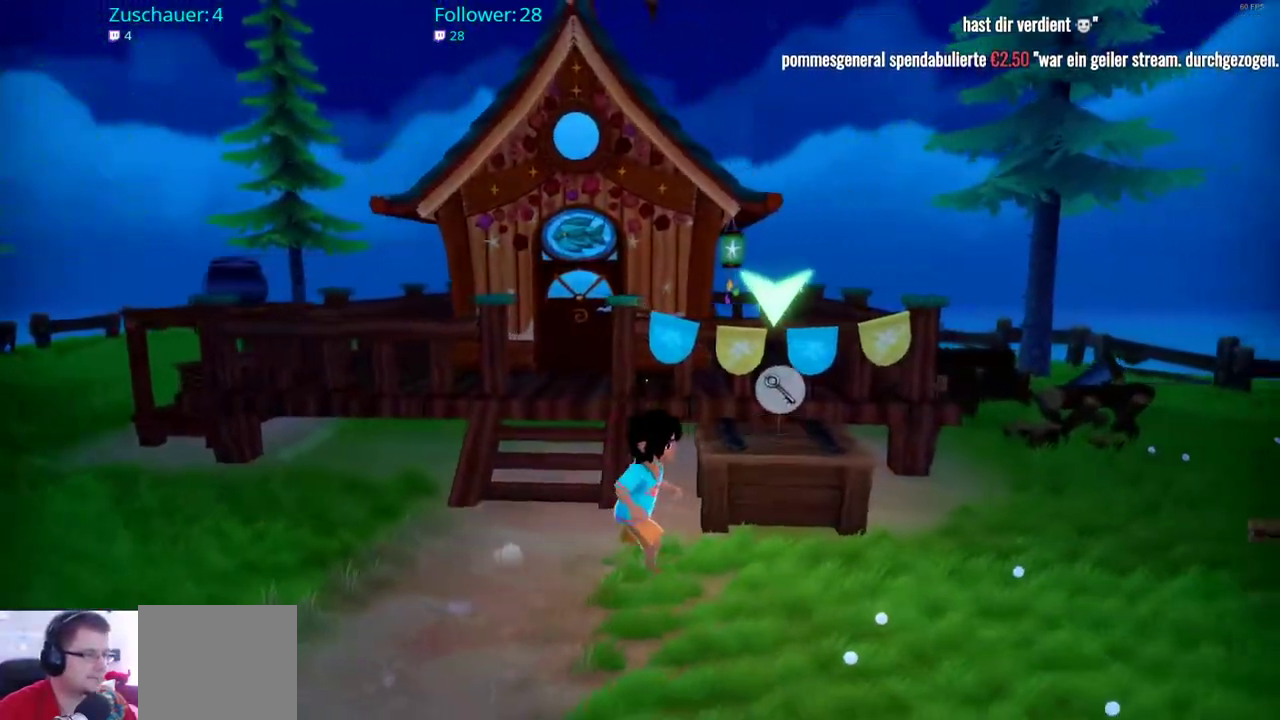
{"buttons": [], "left_stick": "center", "right_stick": "center", "events": [[100, "left_stick", "up-right"], [333, "left_stick", "center"]]}
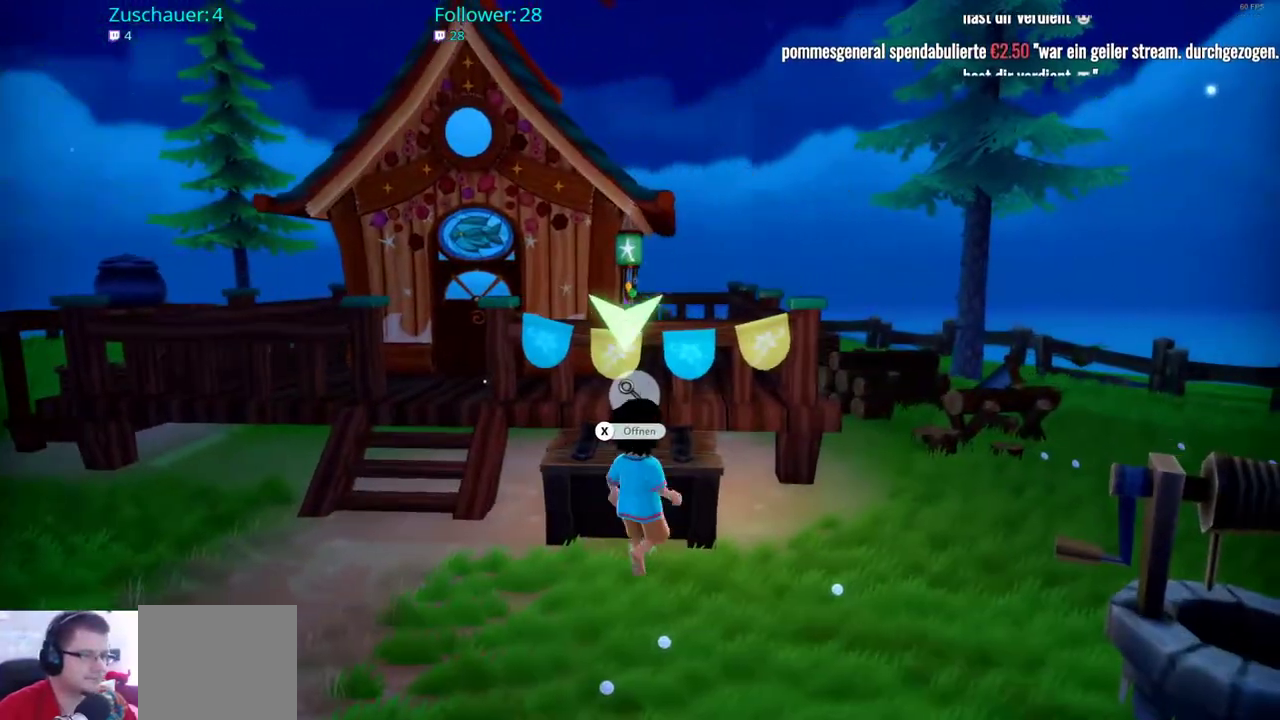
{"buttons": [], "left_stick": "center", "right_stick": "center", "events": [[283, "X", "down"], [367, "X", "up"]]}
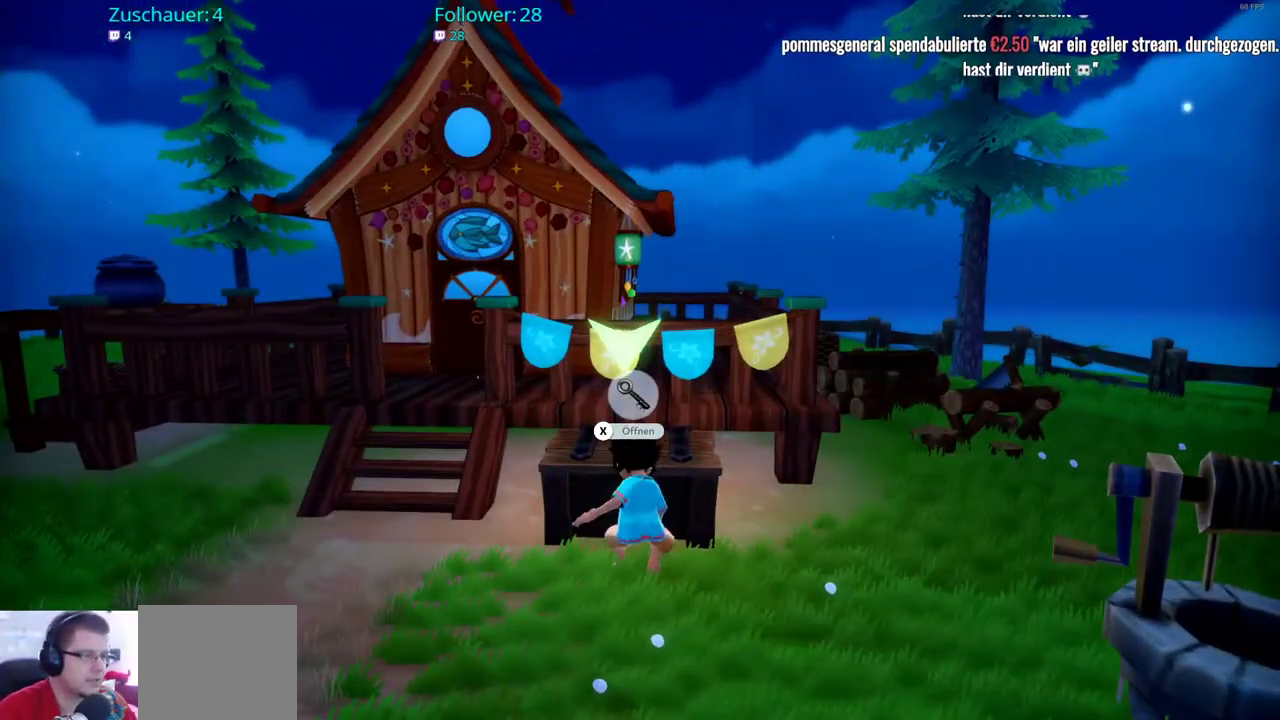
{"buttons": [], "left_stick": "center", "right_stick": "center", "events": []}